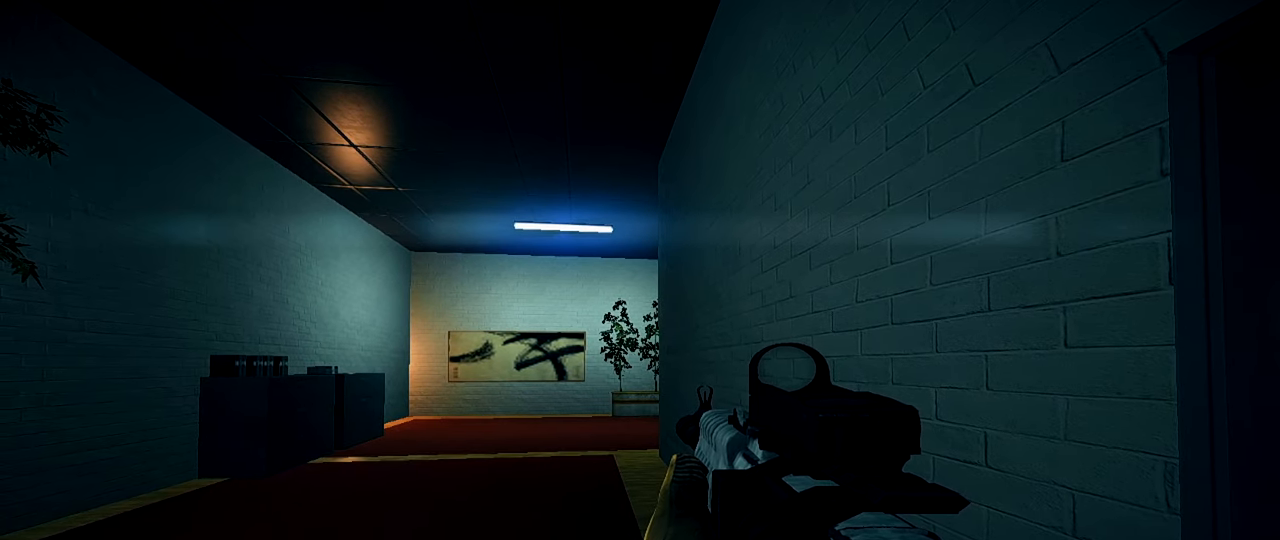
Gameplay with keyboard and mouse; each line is a JSON object with the keys and mouse buttons held at the frame after it. "events" lists presses ("down") and releases ("up") of "1", "2", "3", "4", "5", "a", "alt", "c", "caps_lock", "ctrl", "d", "e", "f", "g", "q", "r", "s", "shift", "space", "t", "tab", "v", "w", "x", "z", "mouse_left", "mouse_wheel" and "mouse_right" between this image and that frame as [ms after this image, input, new state], when the widget could be followed in between. "mouse_left", "mouse_wheel", "mouse_right" = the "left", "wheel", "right" buttons of the "mouse" list. No other keys are recorded. "wheel" means that the mouse wheel is clicked or scrolled. Not read: mouse_move.
{"keys": [], "mouse": [], "events": []}
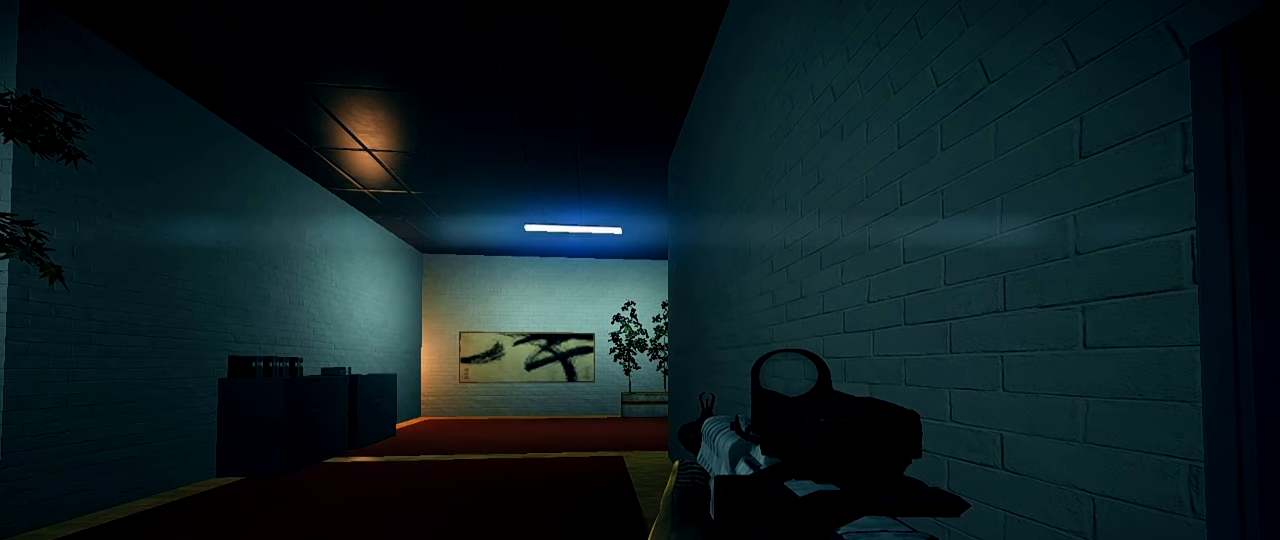
{"keys": [], "mouse": [], "events": []}
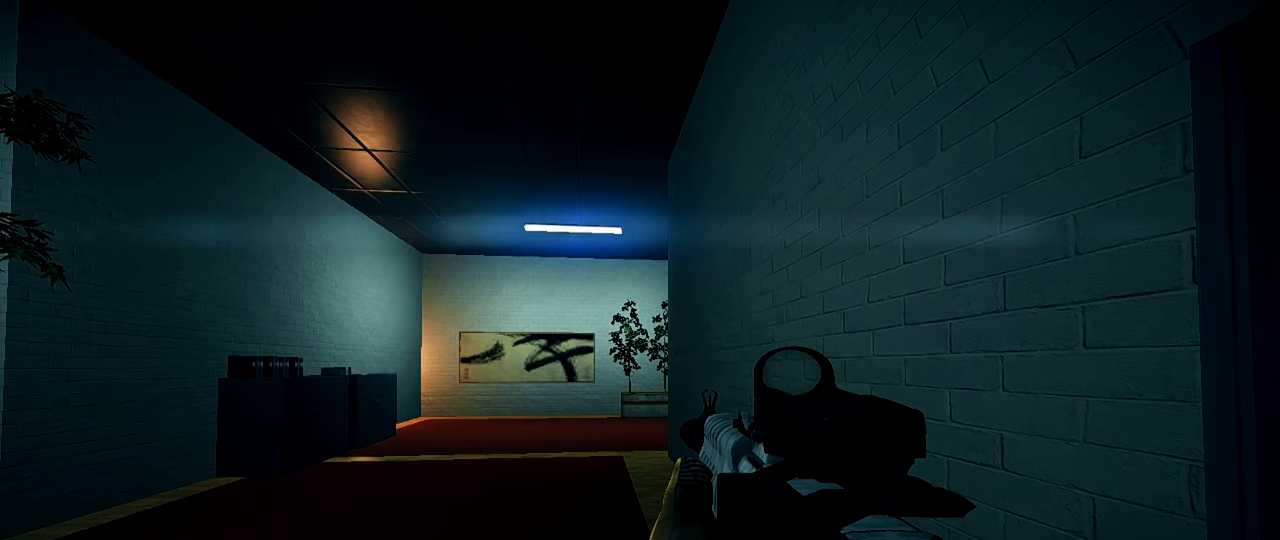
{"keys": [], "mouse": [], "events": []}
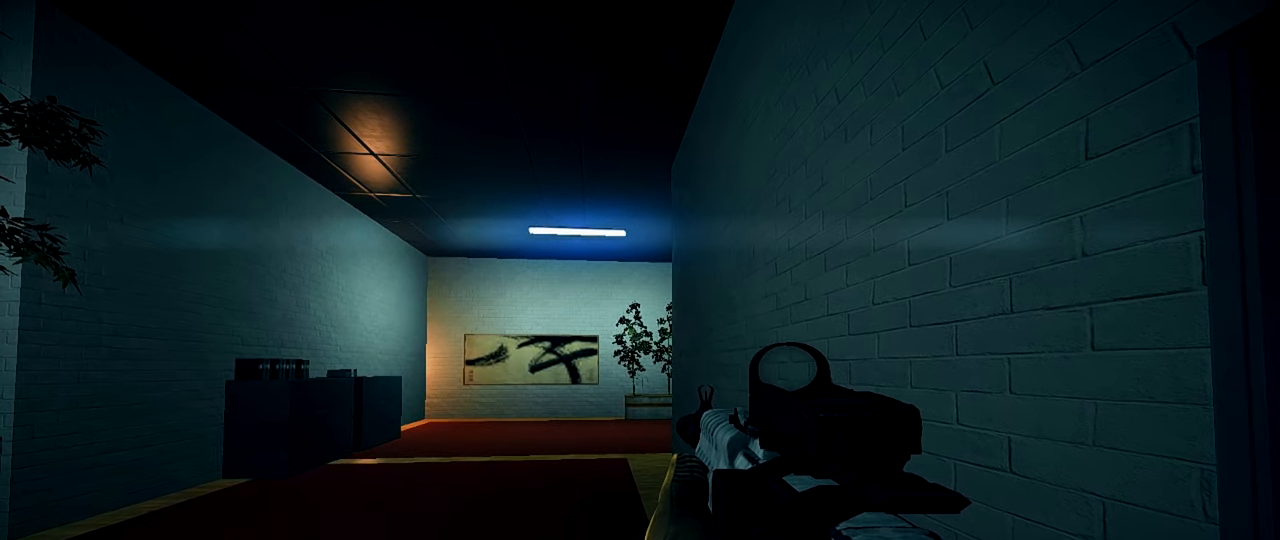
{"keys": [], "mouse": [], "events": []}
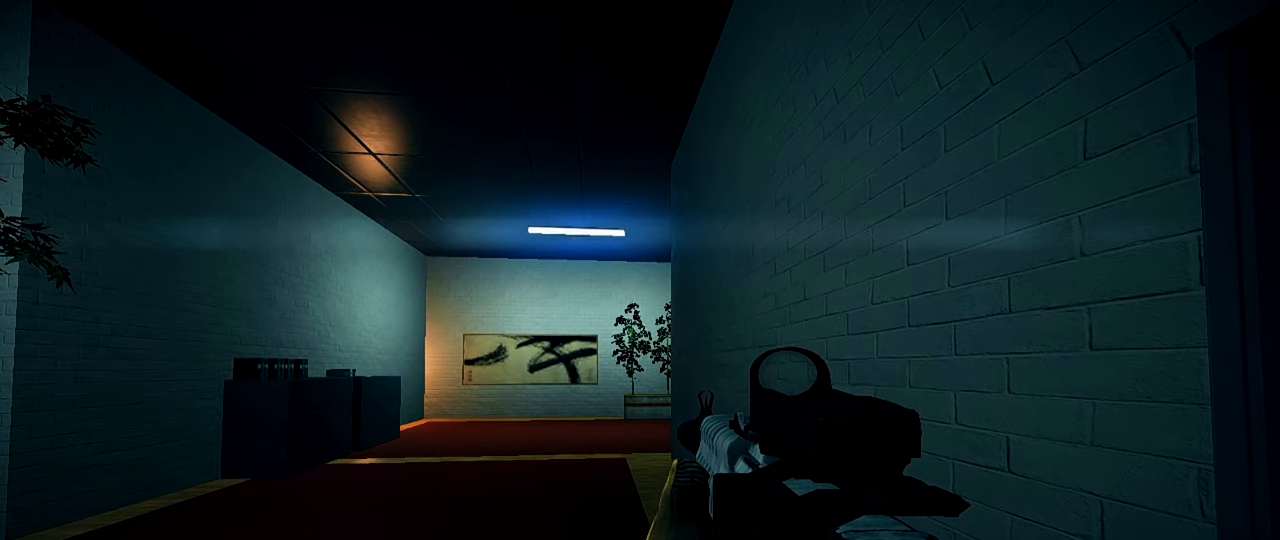
{"keys": [], "mouse": ["right"], "events": [[484, "mouse_right", "down"]]}
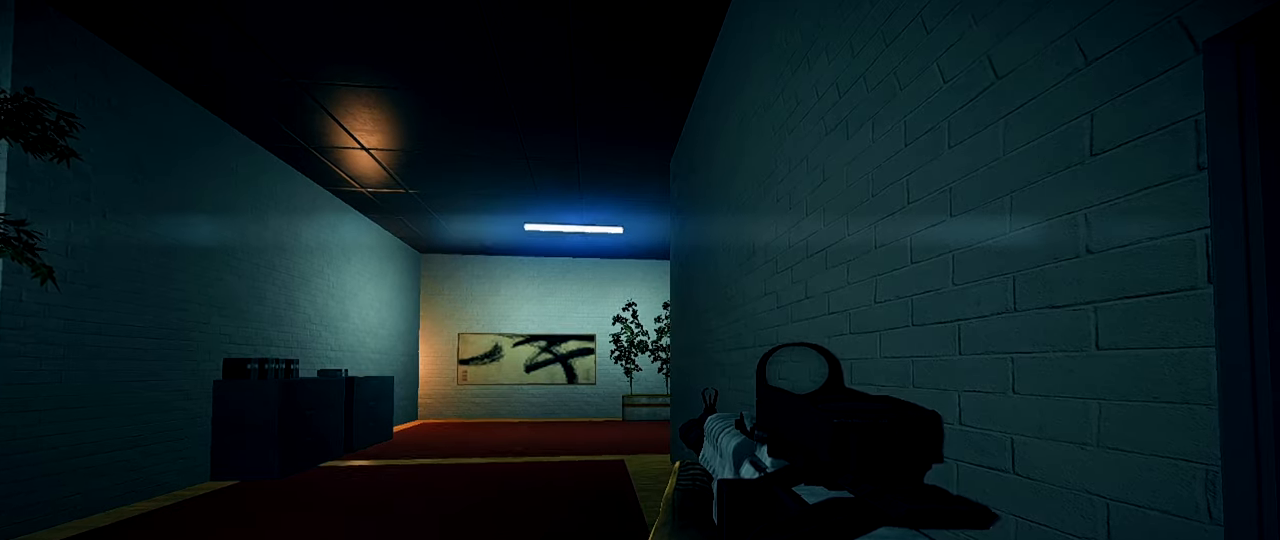
{"keys": [], "mouse": ["right"], "events": []}
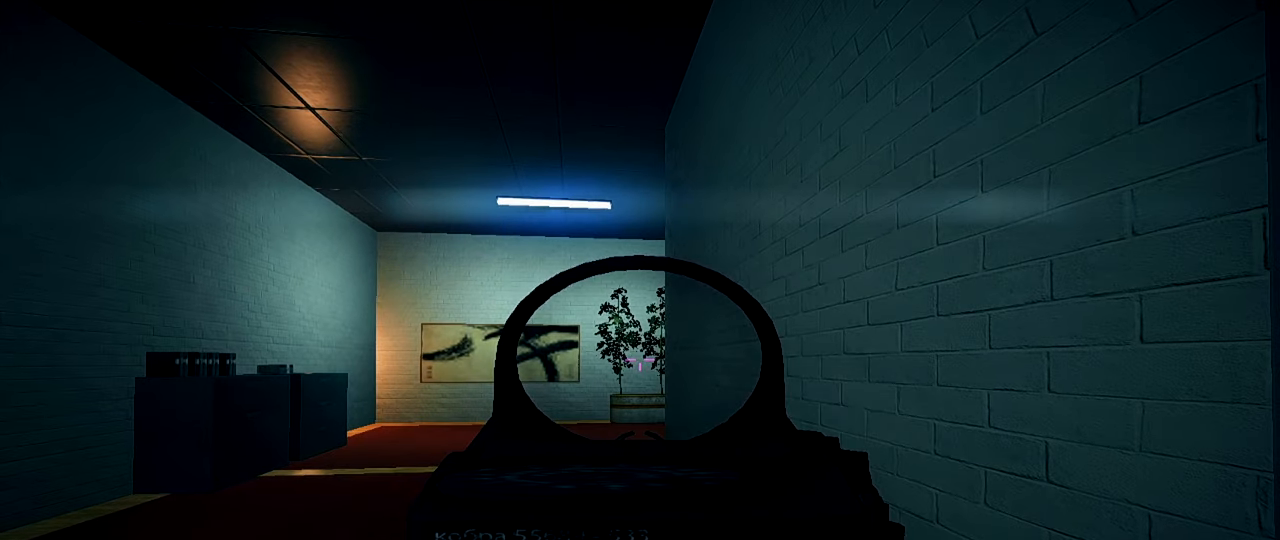
{"keys": [], "mouse": [], "events": [[84, "mouse_right", "up"]]}
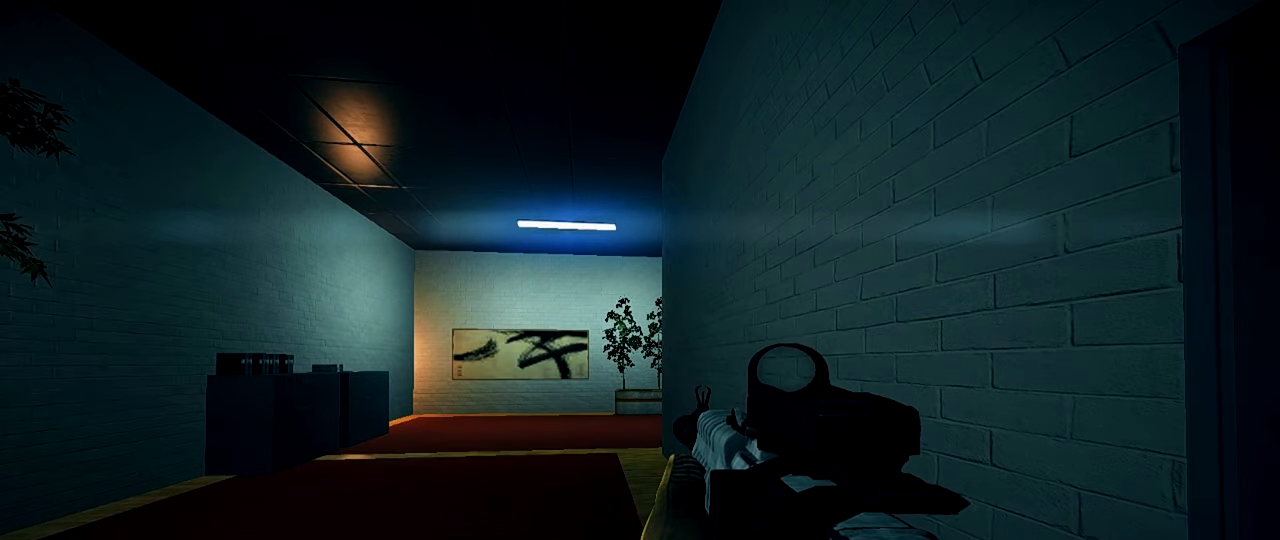
{"keys": [], "mouse": [], "events": []}
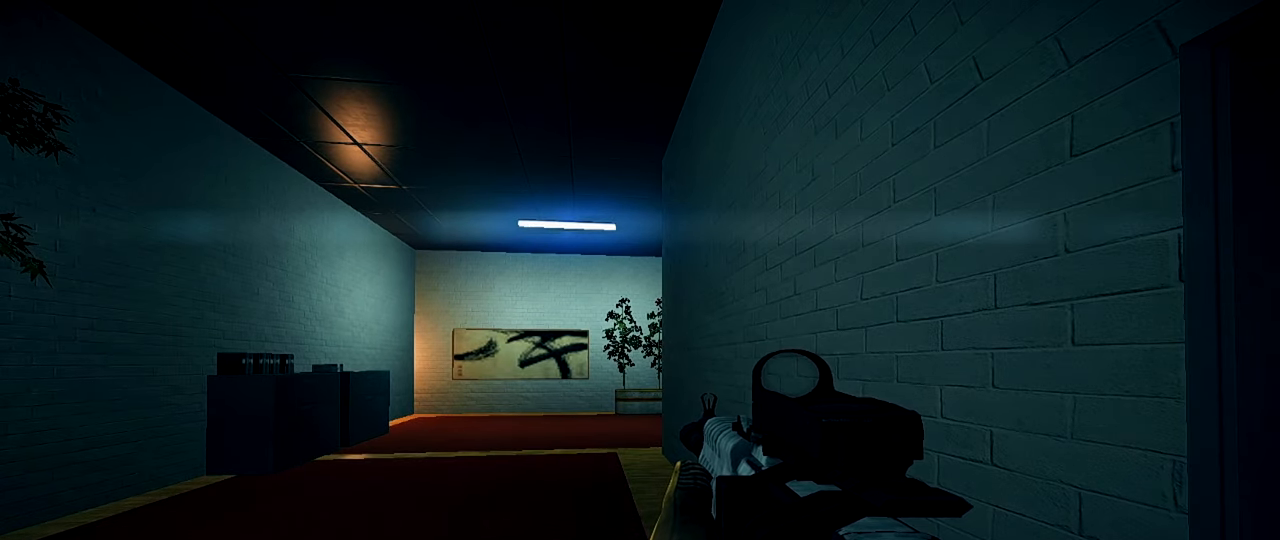
{"keys": [], "mouse": [], "events": []}
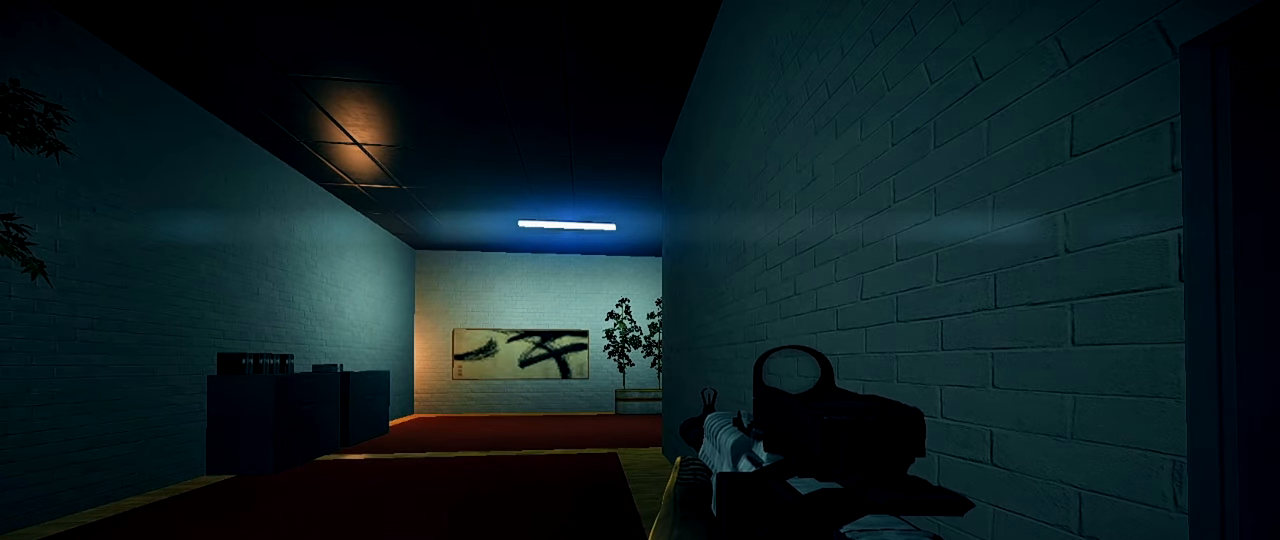
{"keys": [], "mouse": [], "events": []}
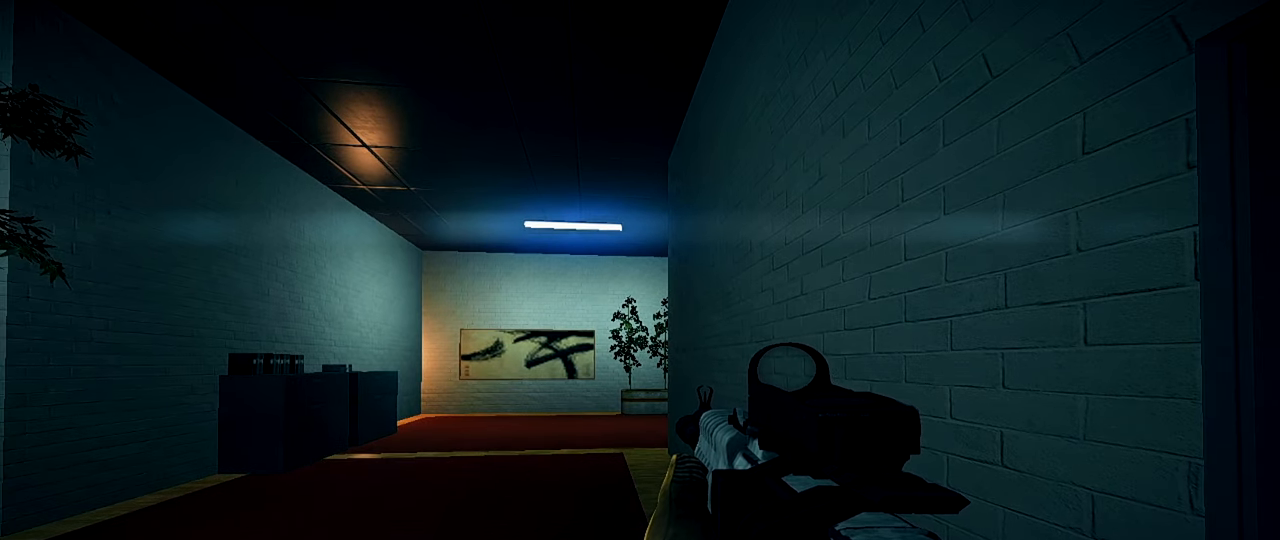
{"keys": [], "mouse": [], "events": []}
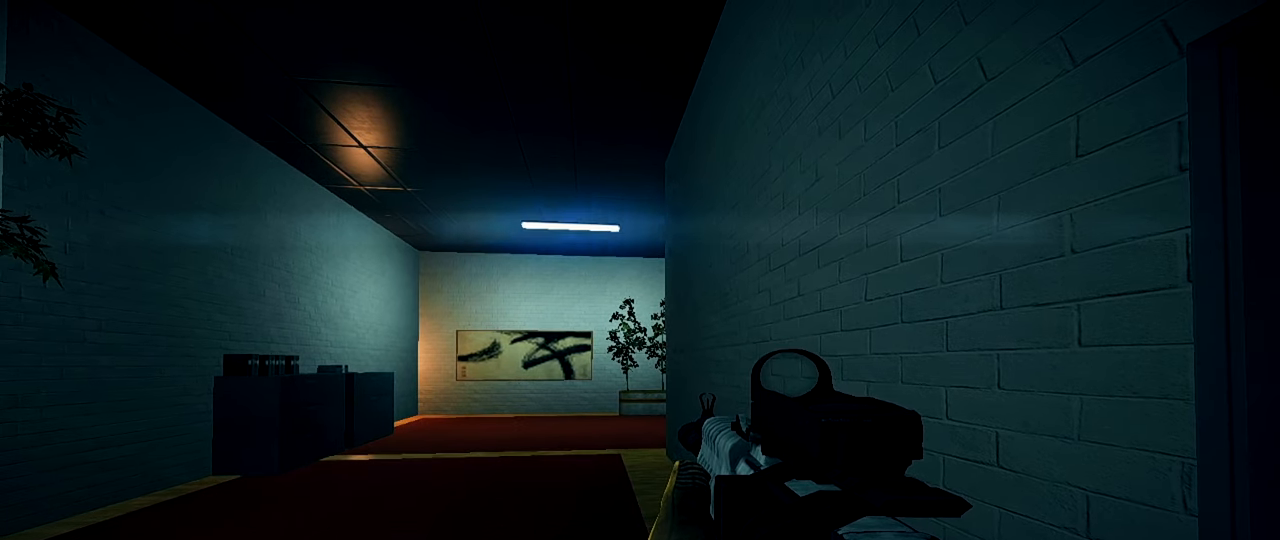
{"keys": [], "mouse": [], "events": []}
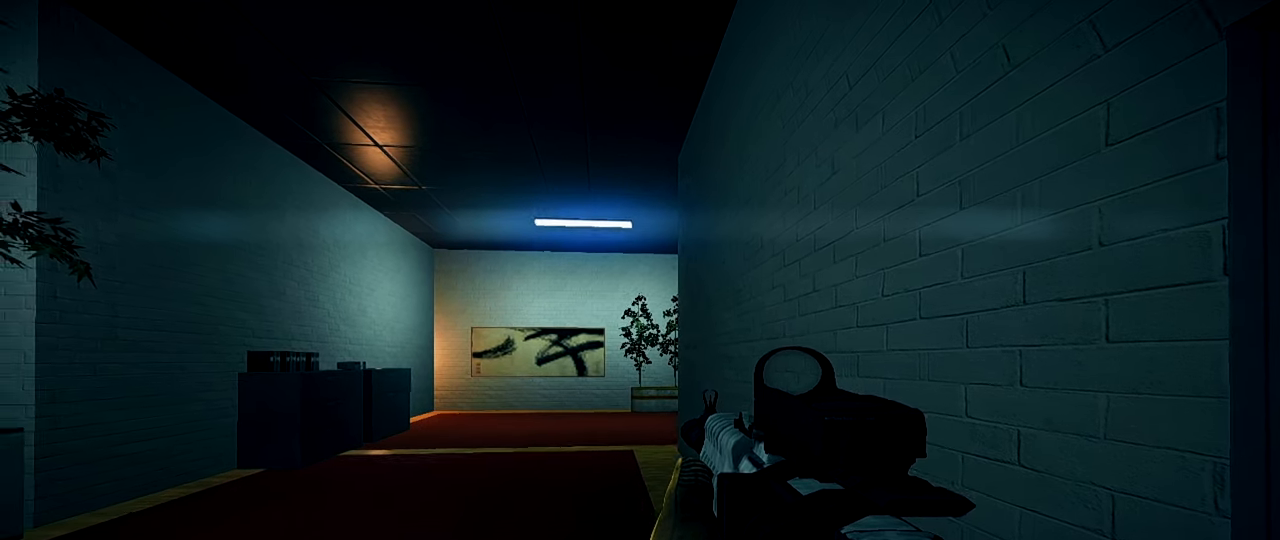
{"keys": ["space", "w"], "mouse": [], "events": [[34, "shift", "down"], [34, "w", "down"], [351, "space", "down"], [501, "shift", "up"]]}
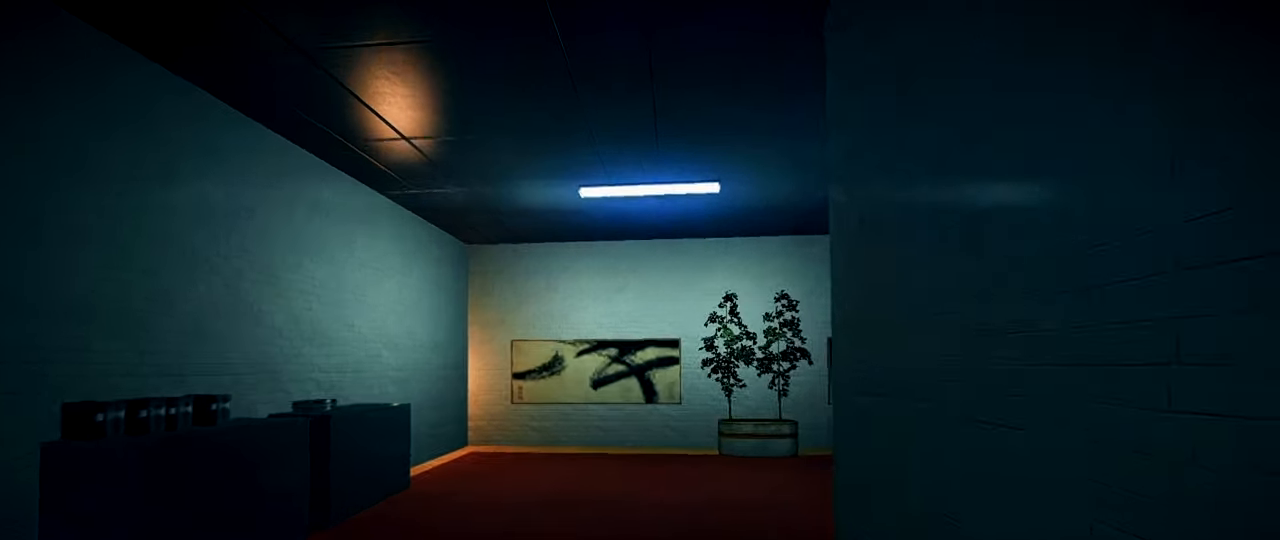
{"keys": [], "mouse": ["right"], "events": [[33, "mouse_right", "down"], [33, "space", "up"], [33, "w", "up"]]}
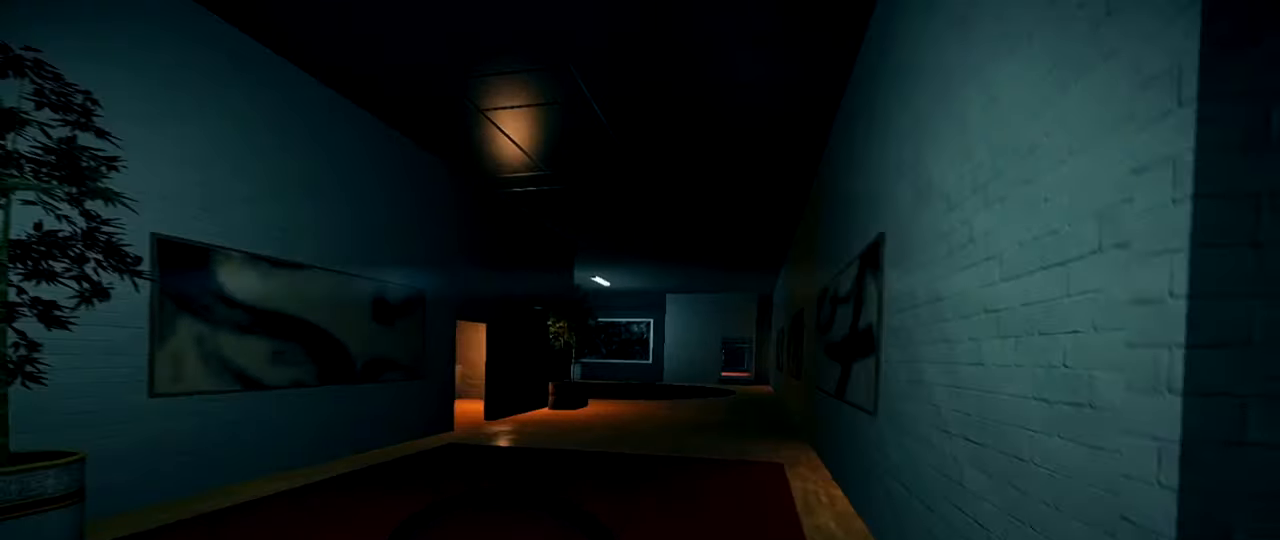
{"keys": [], "mouse": ["right"], "events": []}
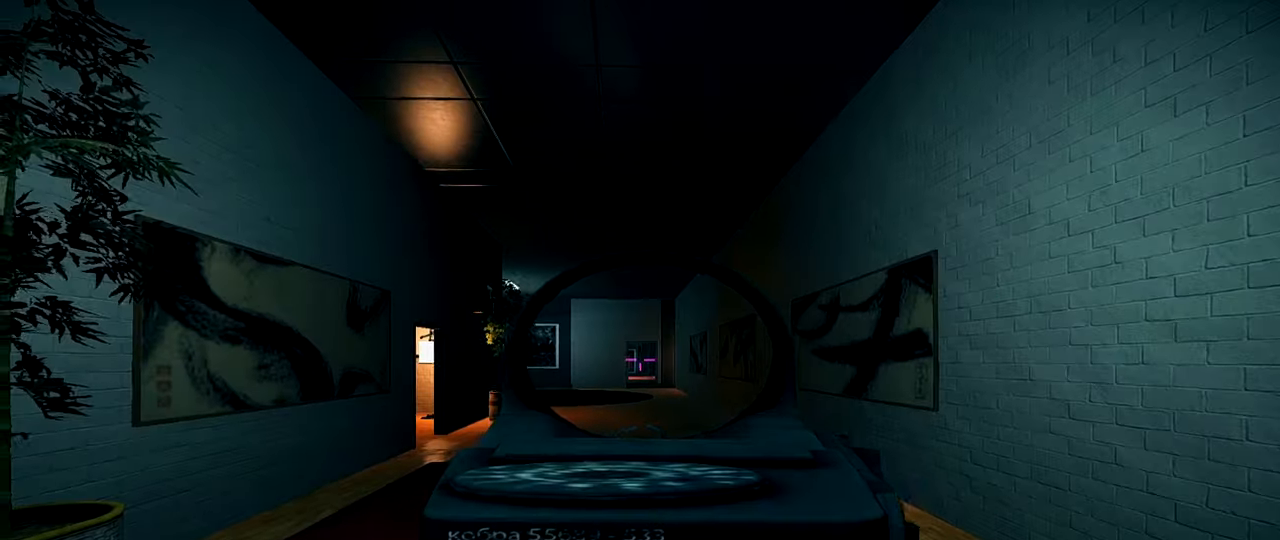
{"keys": ["shift", "w"], "mouse": [], "events": [[67, "mouse_right", "up"], [117, "shift", "down"], [117, "w", "down"], [267, "space", "down"], [484, "space", "up"]]}
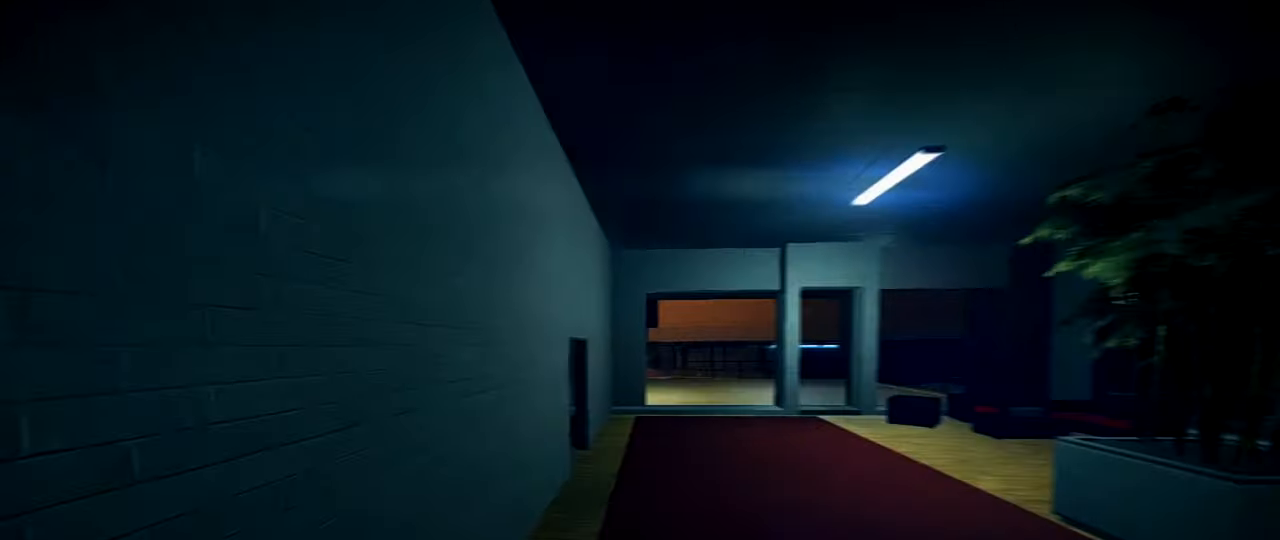
{"keys": [], "mouse": [], "events": [[33, "shift", "up"], [33, "w", "up"]]}
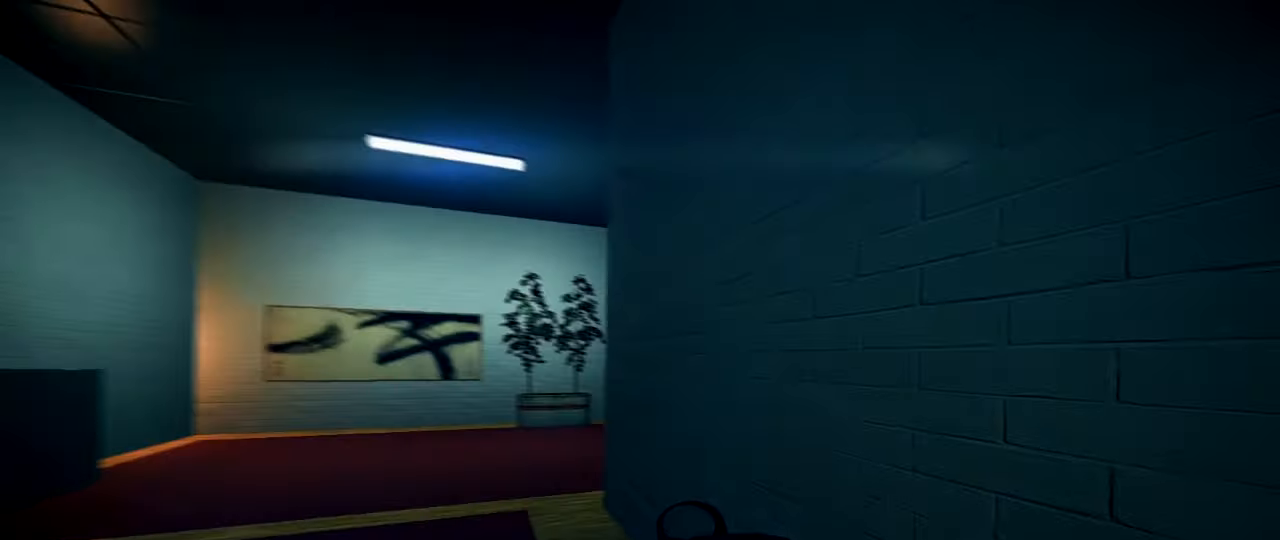
{"keys": ["w"], "mouse": [], "events": [[484, "w", "down"]]}
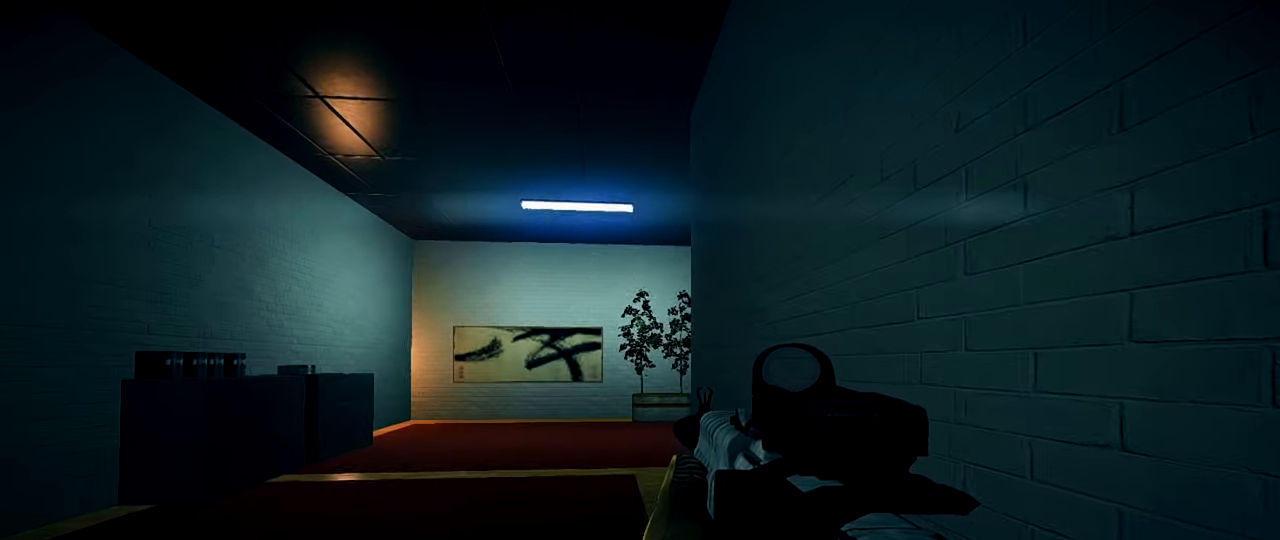
{"keys": [], "mouse": ["right"], "events": [[16, "shift", "down"], [166, "space", "down"], [350, "shift", "up"], [350, "space", "up"], [350, "w", "up"], [450, "mouse_right", "down"]]}
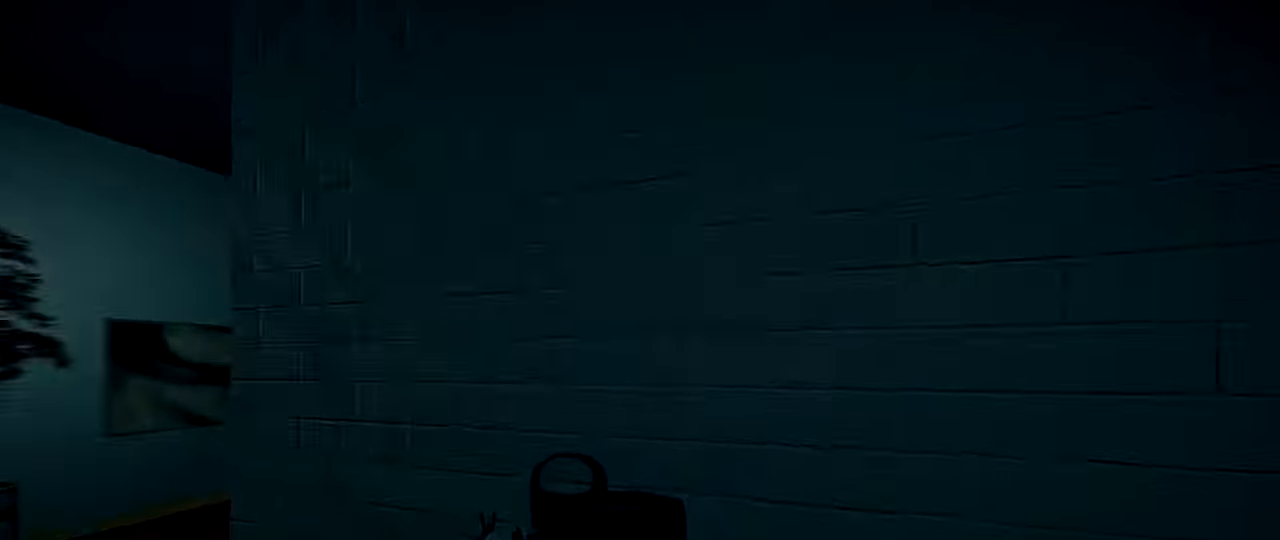
{"keys": [], "mouse": ["right"], "events": []}
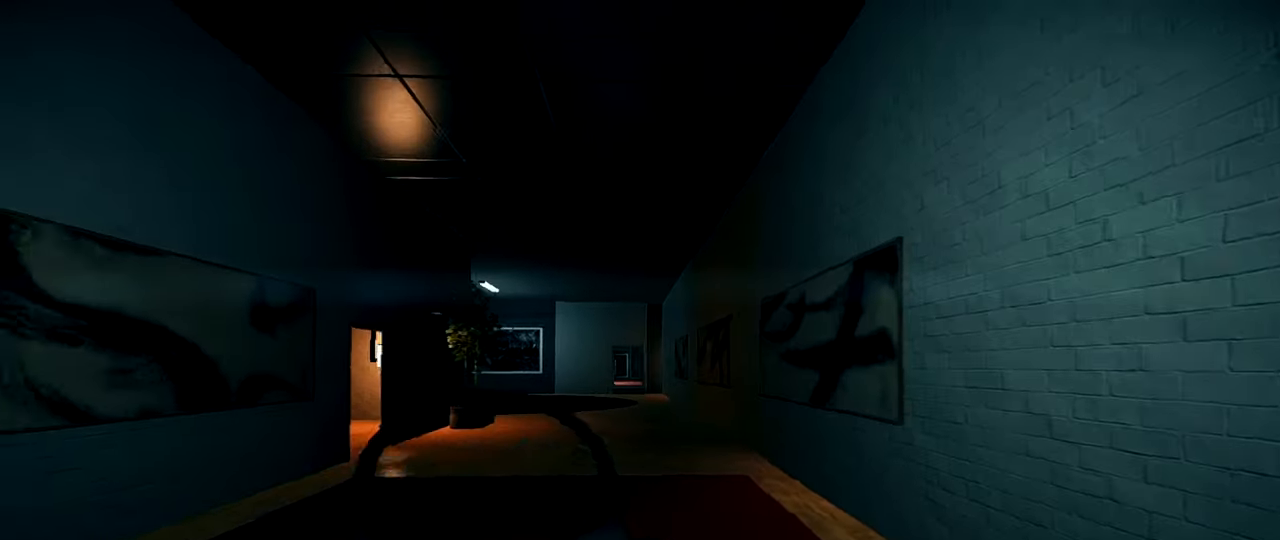
{"keys": ["shift", "w"], "mouse": [], "events": [[333, "mouse_right", "up"], [383, "w", "down"], [433, "shift", "down"]]}
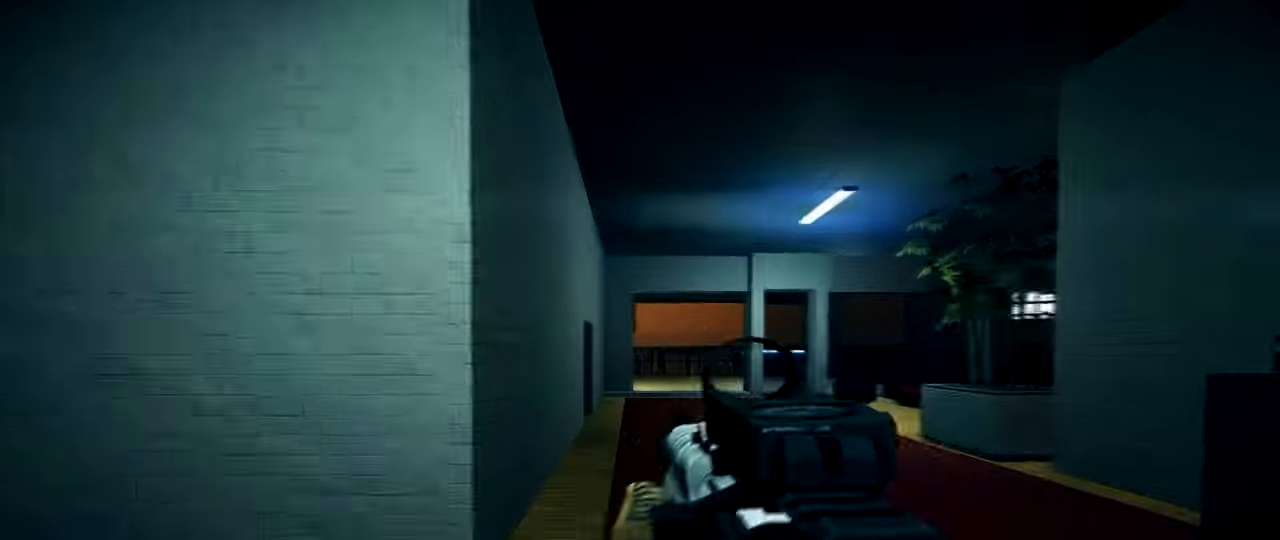
{"keys": [], "mouse": [], "events": [[167, "space", "down"], [350, "space", "up"], [400, "shift", "up"], [400, "w", "up"]]}
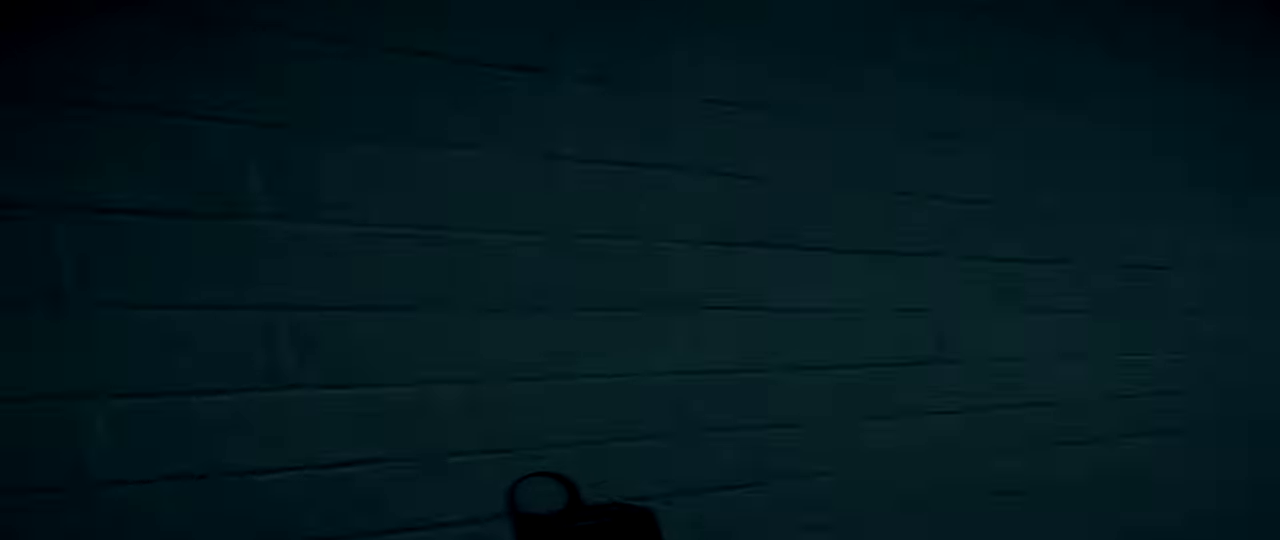
{"keys": [], "mouse": [], "events": []}
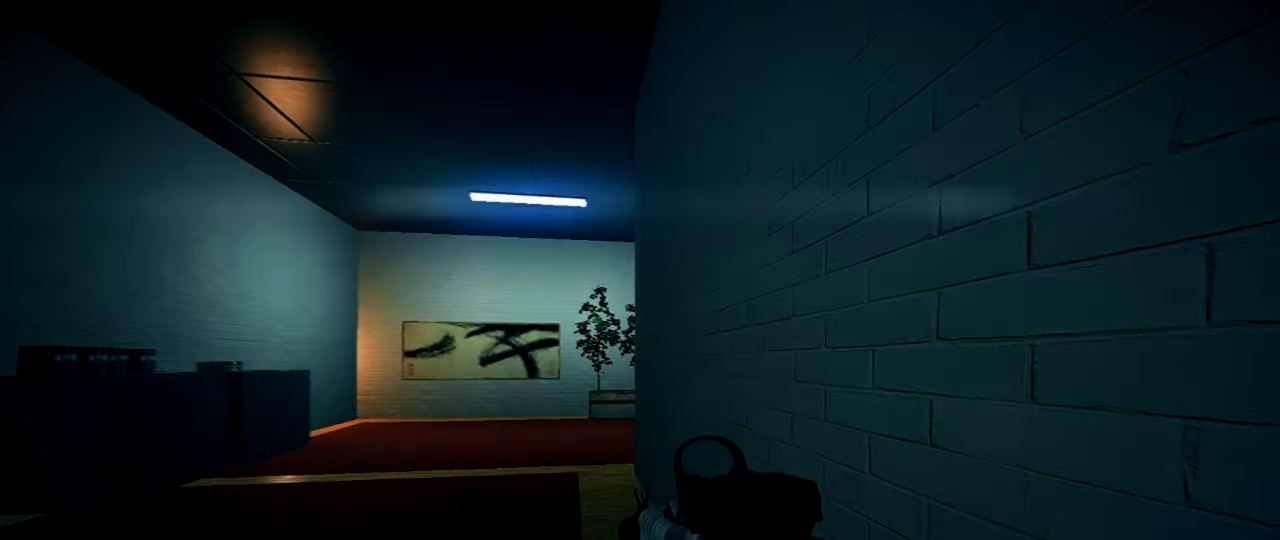
{"keys": [], "mouse": [], "events": [[50, "w", "down"], [100, "shift", "down"], [334, "space", "down"], [484, "shift", "up"], [484, "space", "up"], [484, "w", "up"]]}
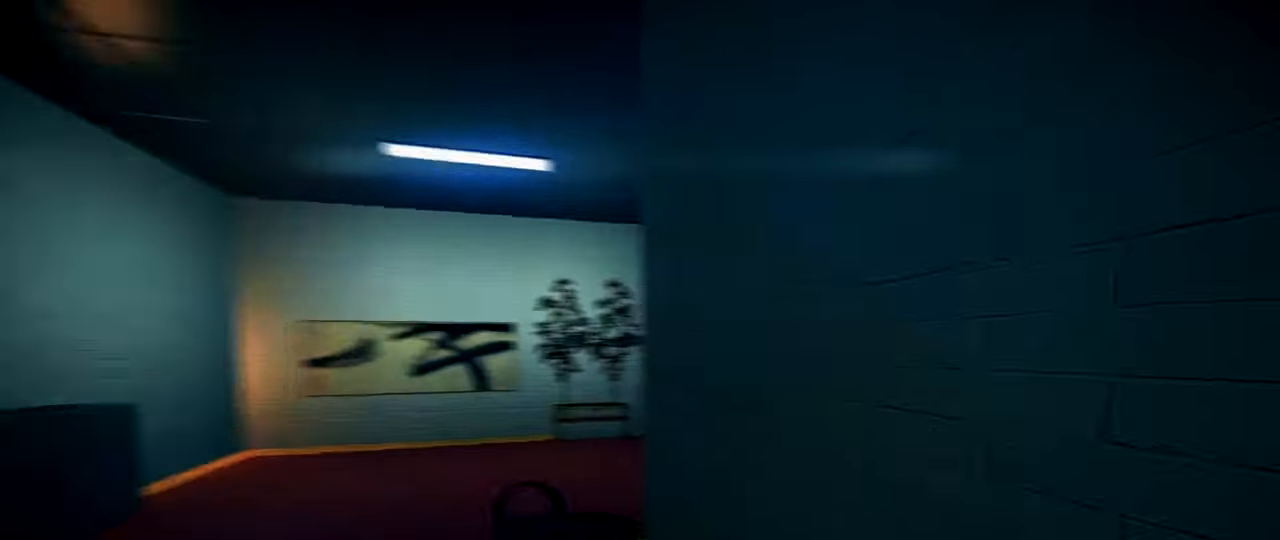
{"keys": [], "mouse": ["right"], "events": [[66, "mouse_right", "down"]]}